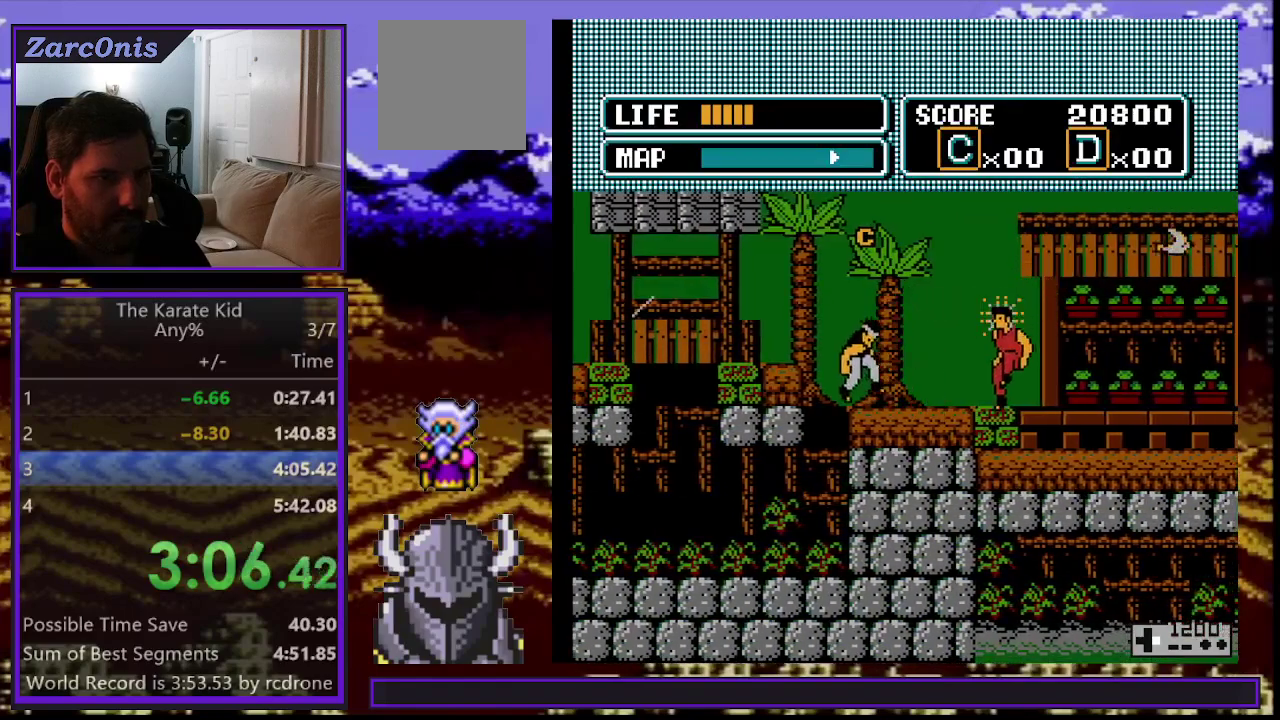
Gameplay with a controller (Xbox layout); each line is a JSON object with the inputs held at the frame after it. "events" lists button and stick changes between this image and that frame as [ms after this image, input, new state], when the widget could be followed in between. Not read: L3 R3 left_stick right_stick.
{"buttons": ["DPAD_RIGHT"], "events": [[167, "A", "down"], [233, "A", "up"], [317, "A", "down"], [383, "A", "up"]]}
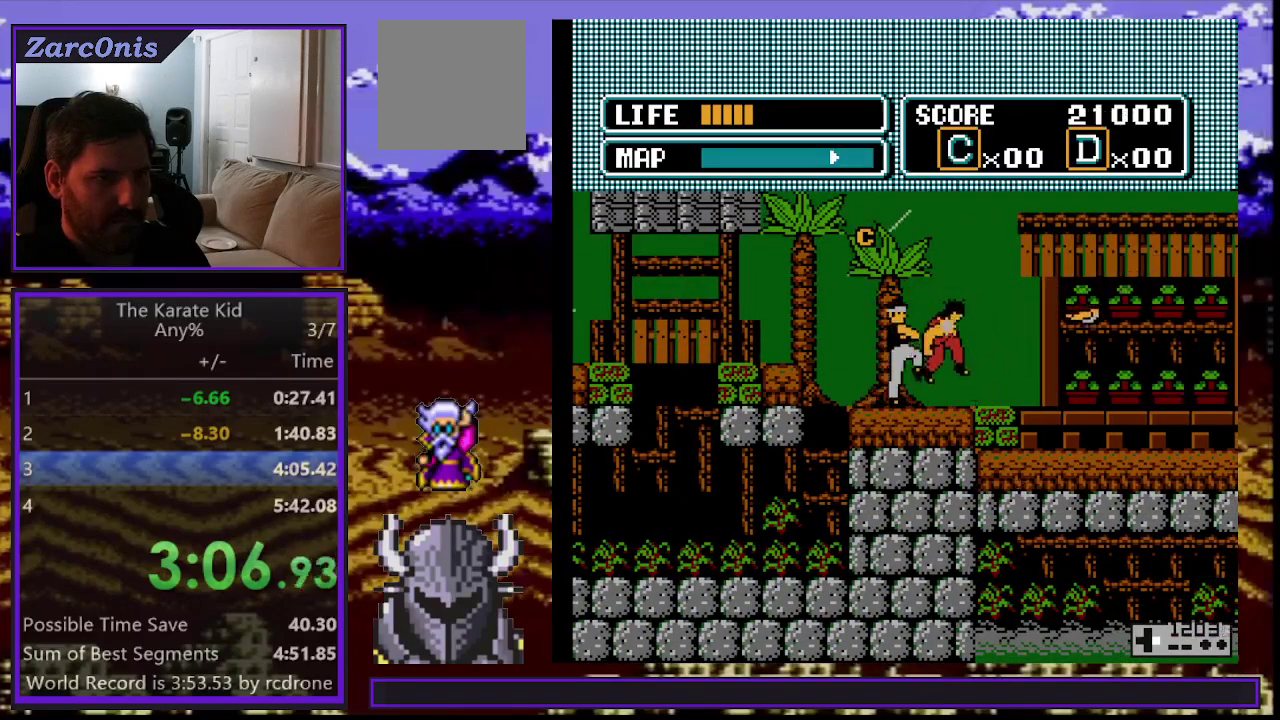
{"buttons": ["DPAD_RIGHT"], "events": []}
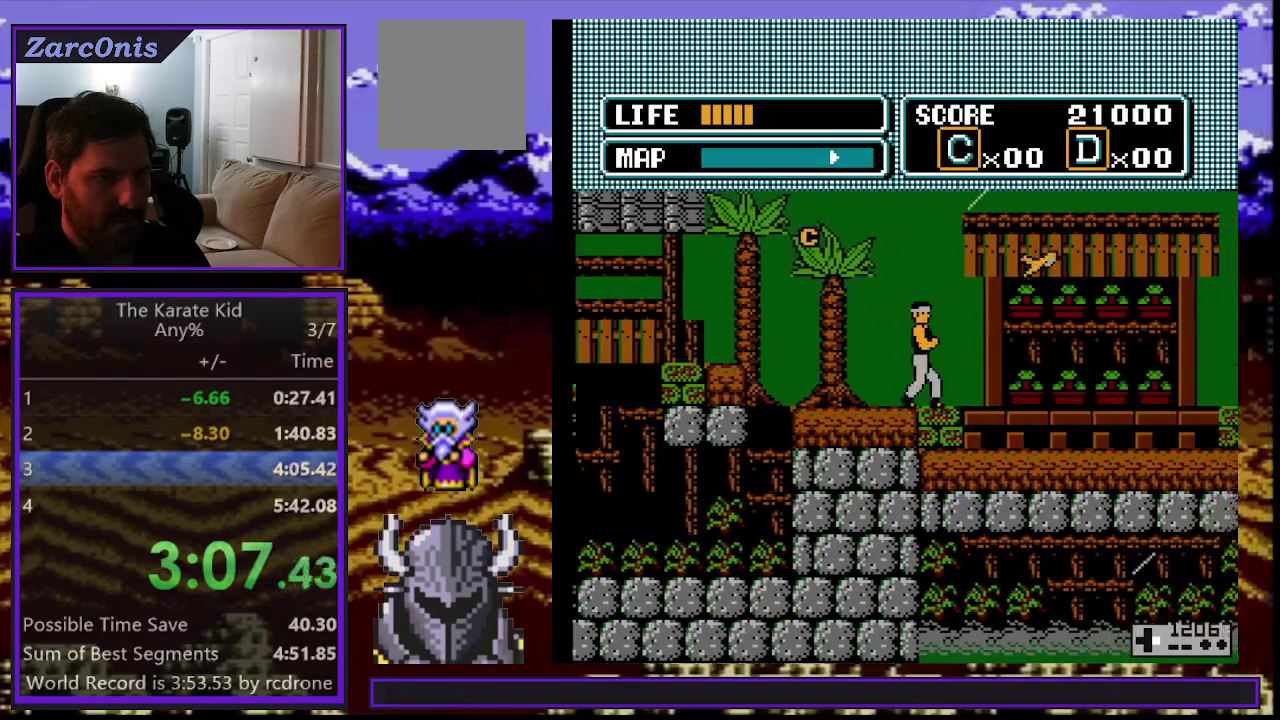
{"buttons": ["DPAD_RIGHT"], "events": []}
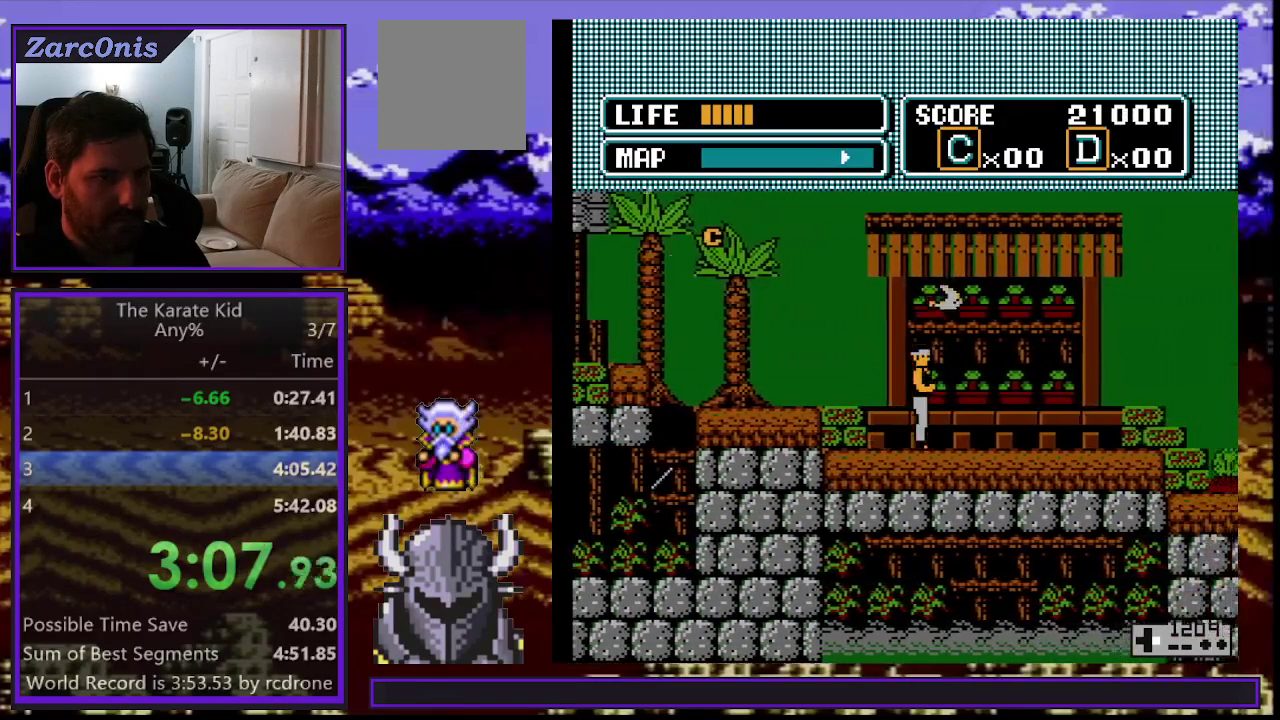
{"buttons": ["DPAD_RIGHT"], "events": []}
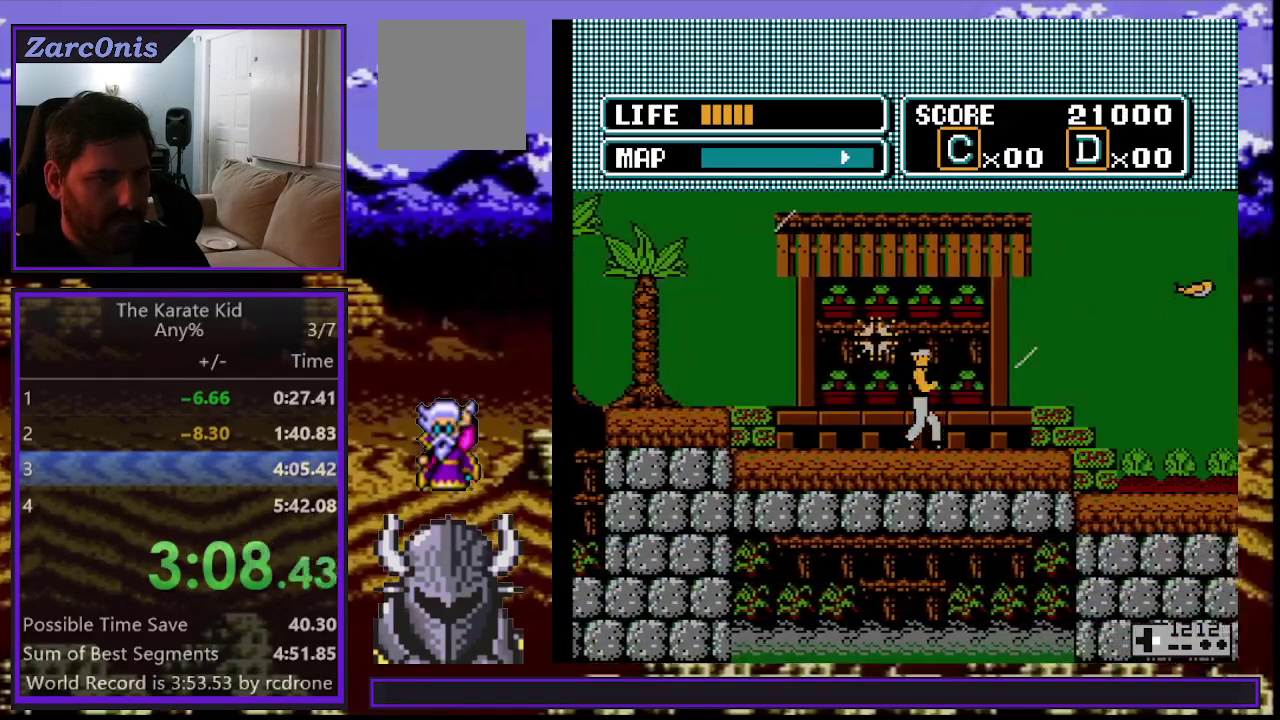
{"buttons": ["DPAD_RIGHT"], "events": []}
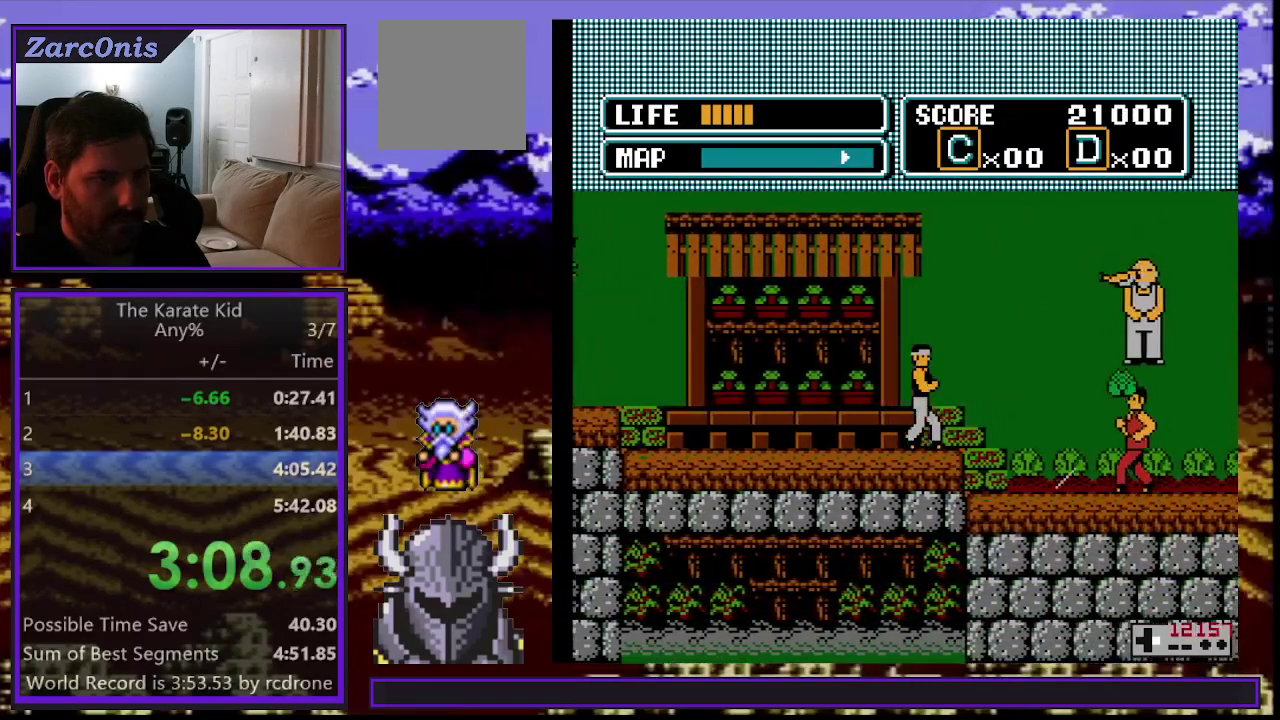
{"buttons": ["DPAD_RIGHT"], "events": []}
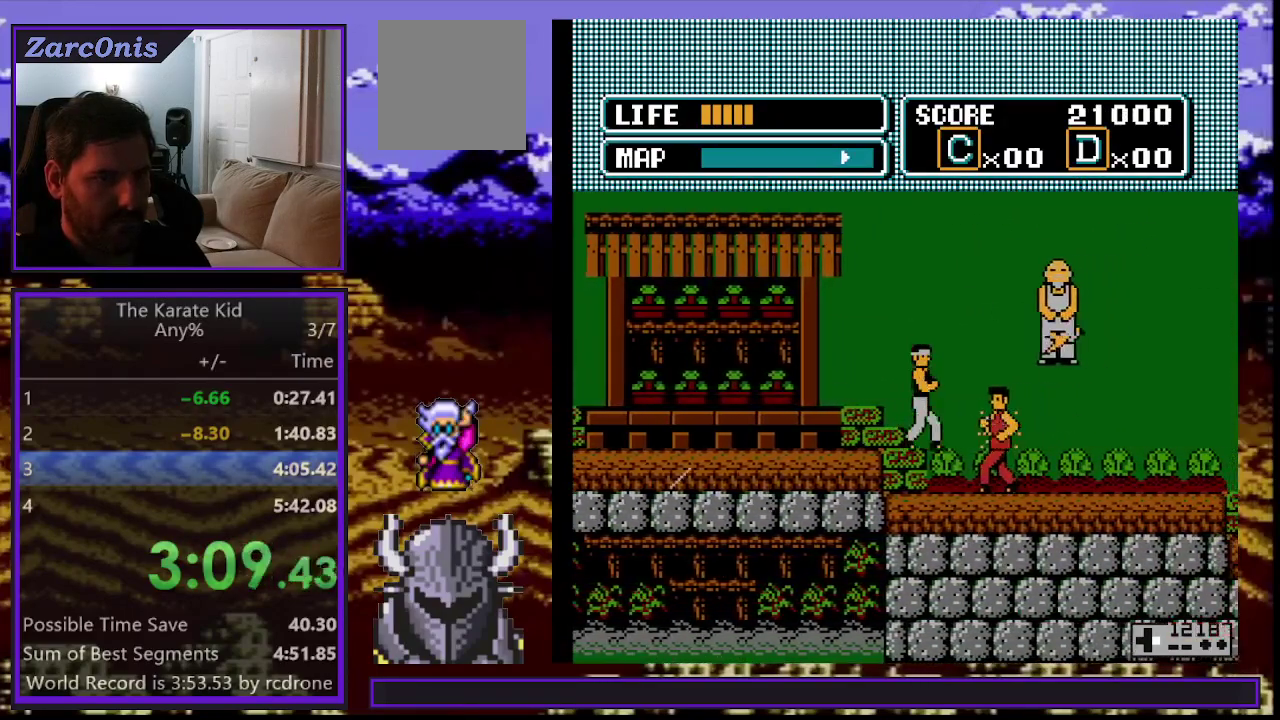
{"buttons": ["A", "DPAD_RIGHT"], "events": [[267, "A", "down"], [350, "A", "up"], [433, "A", "down"]]}
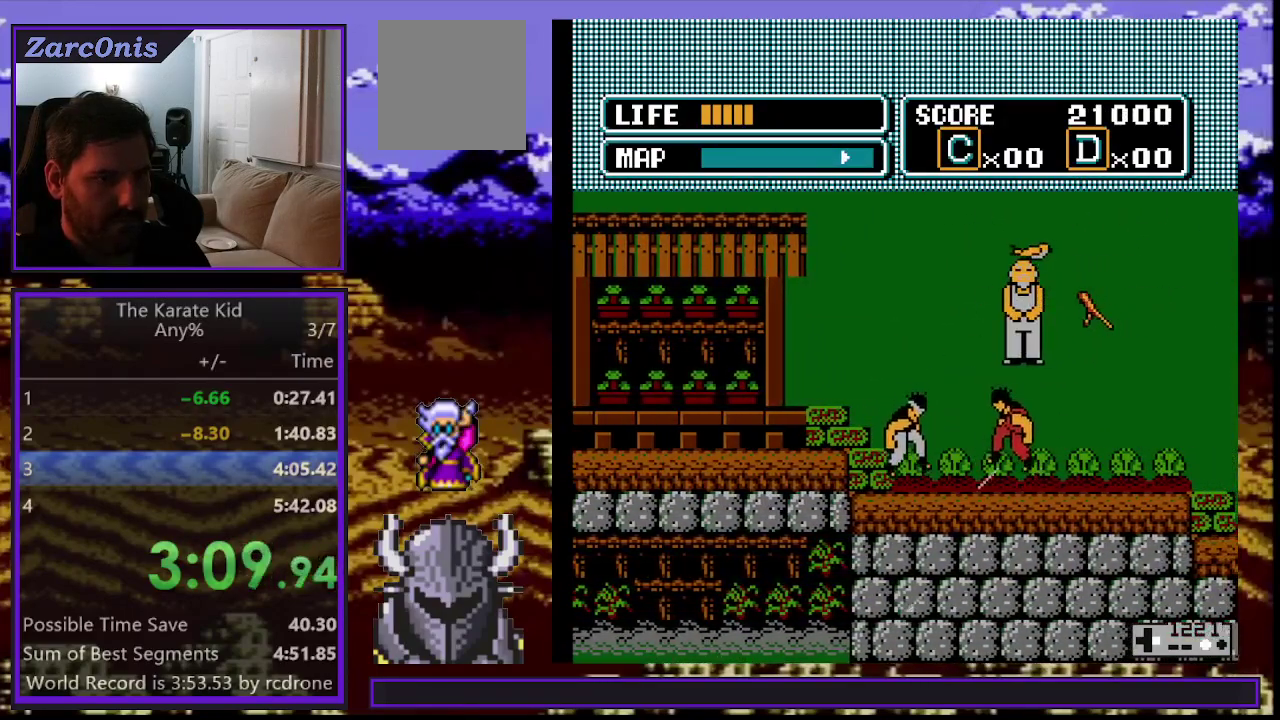
{"buttons": ["DPAD_RIGHT"], "events": [[17, "A", "up"], [250, "A", "down"], [333, "A", "up"], [383, "A", "down"], [467, "A", "up"]]}
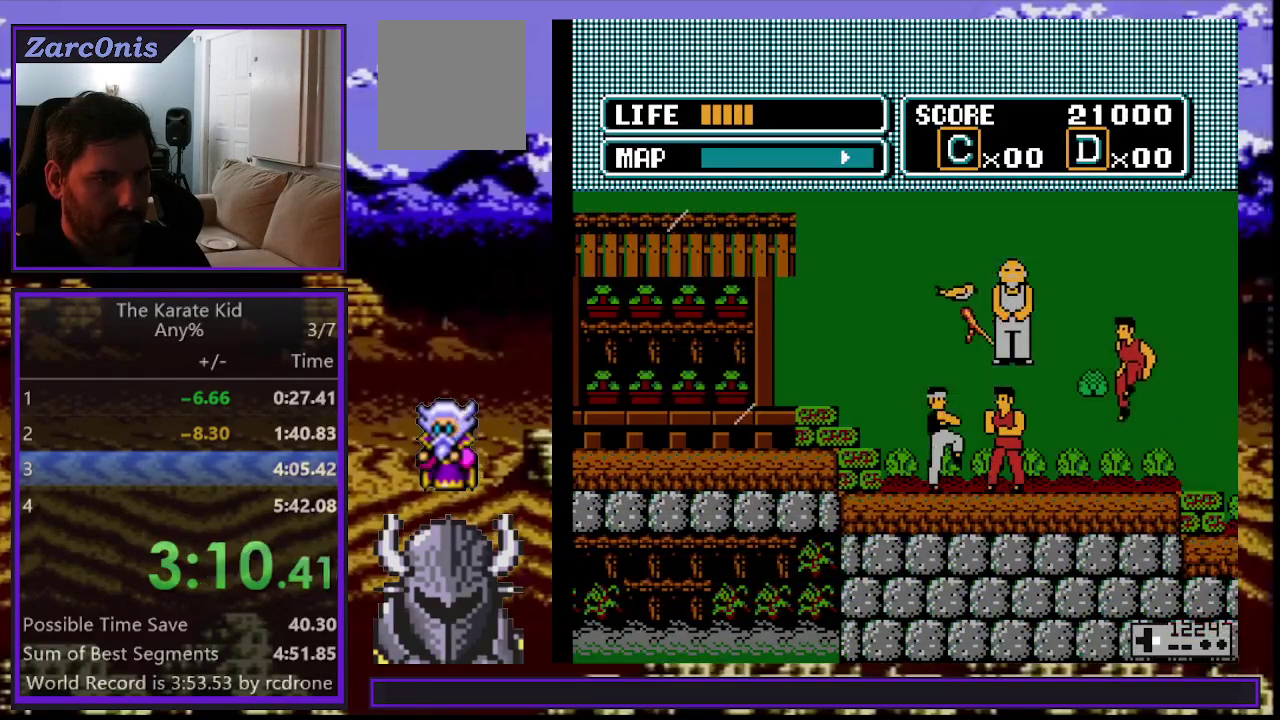
{"buttons": ["DPAD_RIGHT"], "events": []}
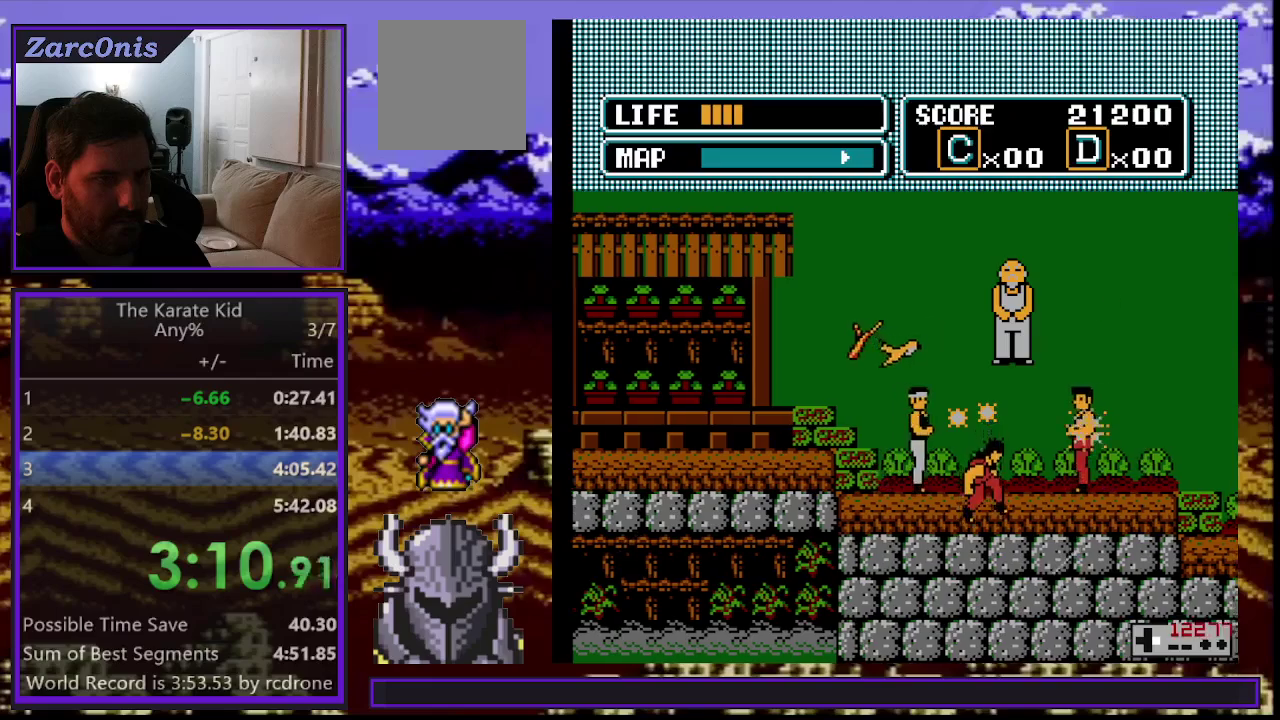
{"buttons": ["A", "DPAD_RIGHT"], "events": [[150, "DPAD_UP", "down"], [500, "A", "down"], [500, "DPAD_UP", "up"]]}
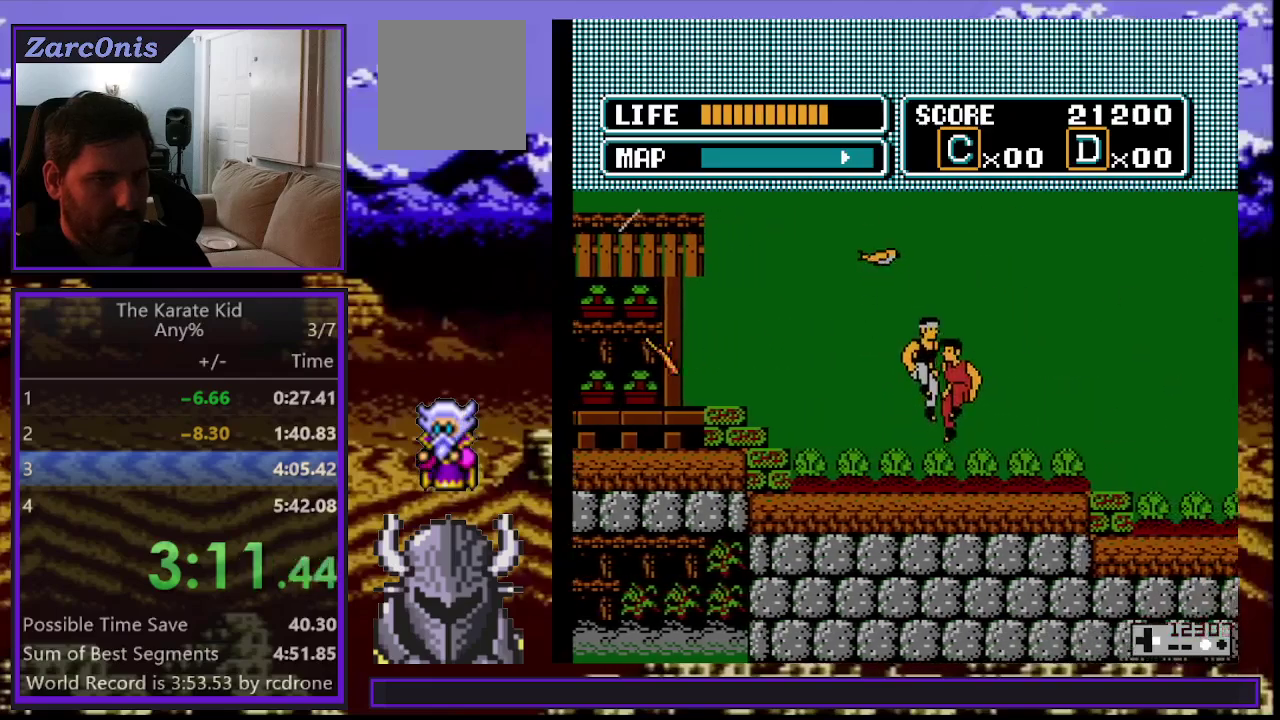
{"buttons": ["DPAD_RIGHT"], "events": [[250, "A", "up"], [300, "A", "down"], [350, "A", "up"]]}
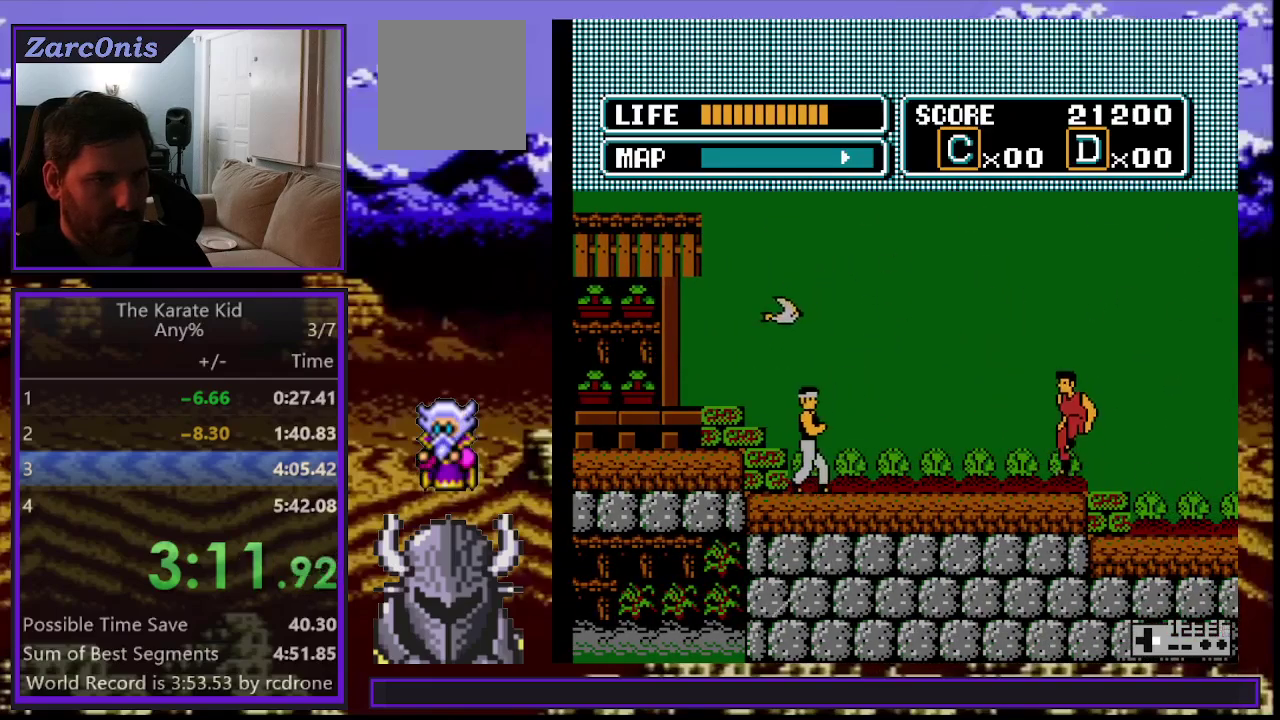
{"buttons": ["A", "DPAD_RIGHT"], "events": [[433, "A", "down"]]}
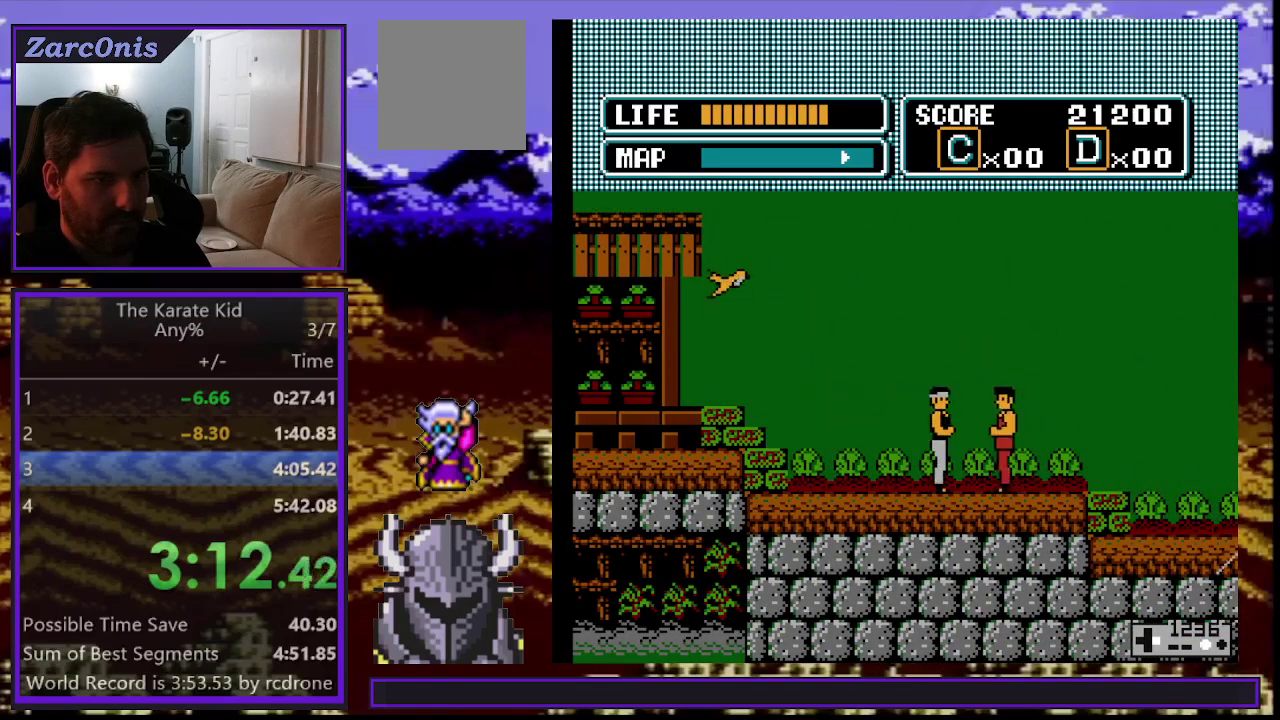
{"buttons": ["DPAD_RIGHT"], "events": [[17, "A", "up"]]}
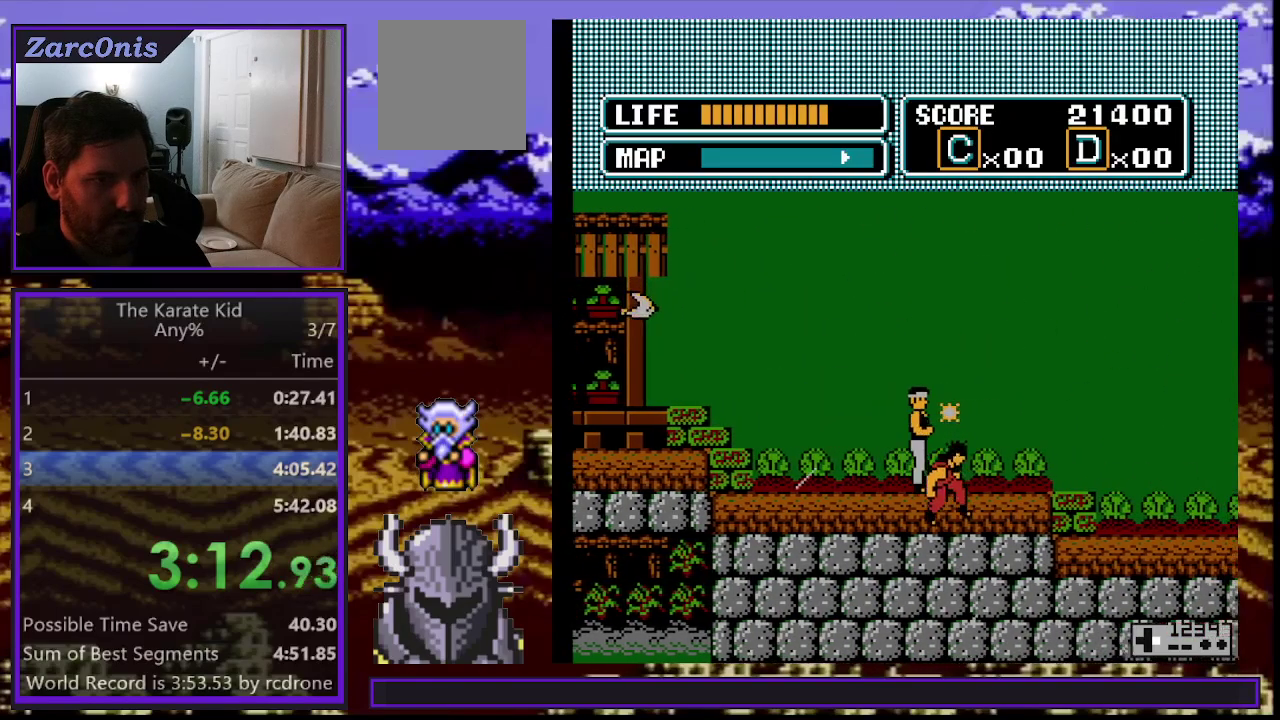
{"buttons": ["DPAD_RIGHT"], "events": []}
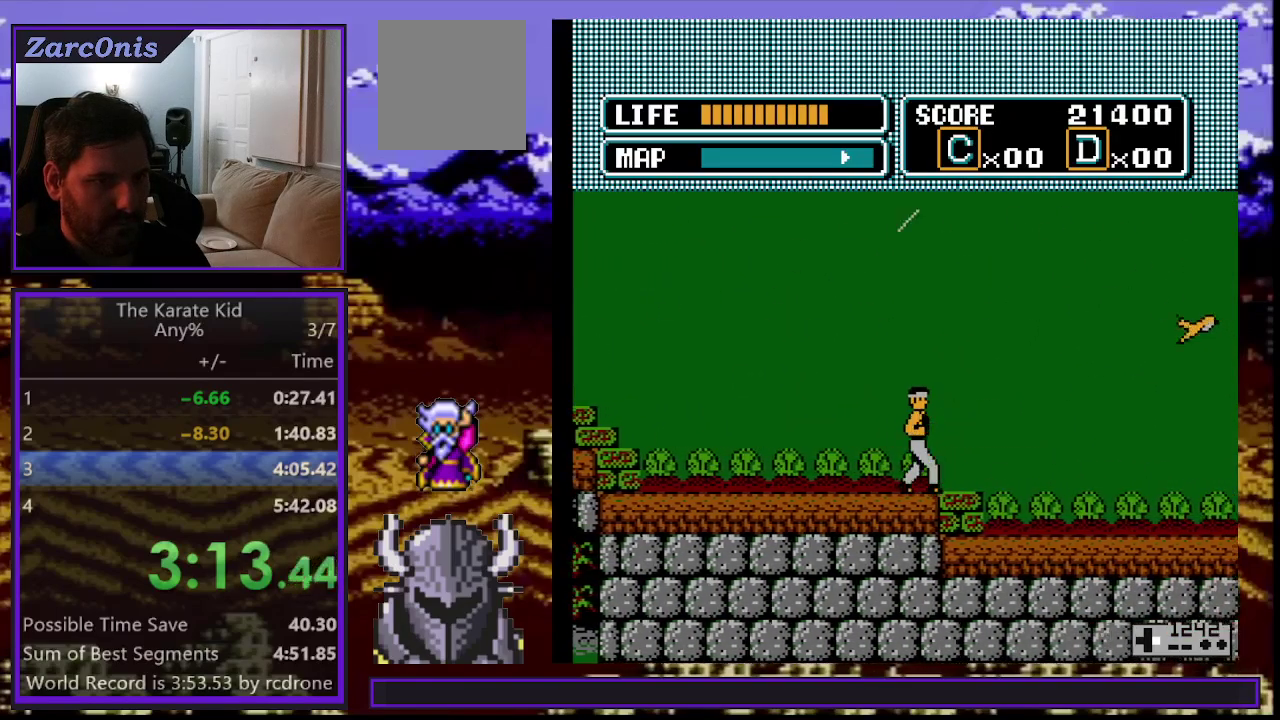
{"buttons": ["DPAD_RIGHT"], "events": []}
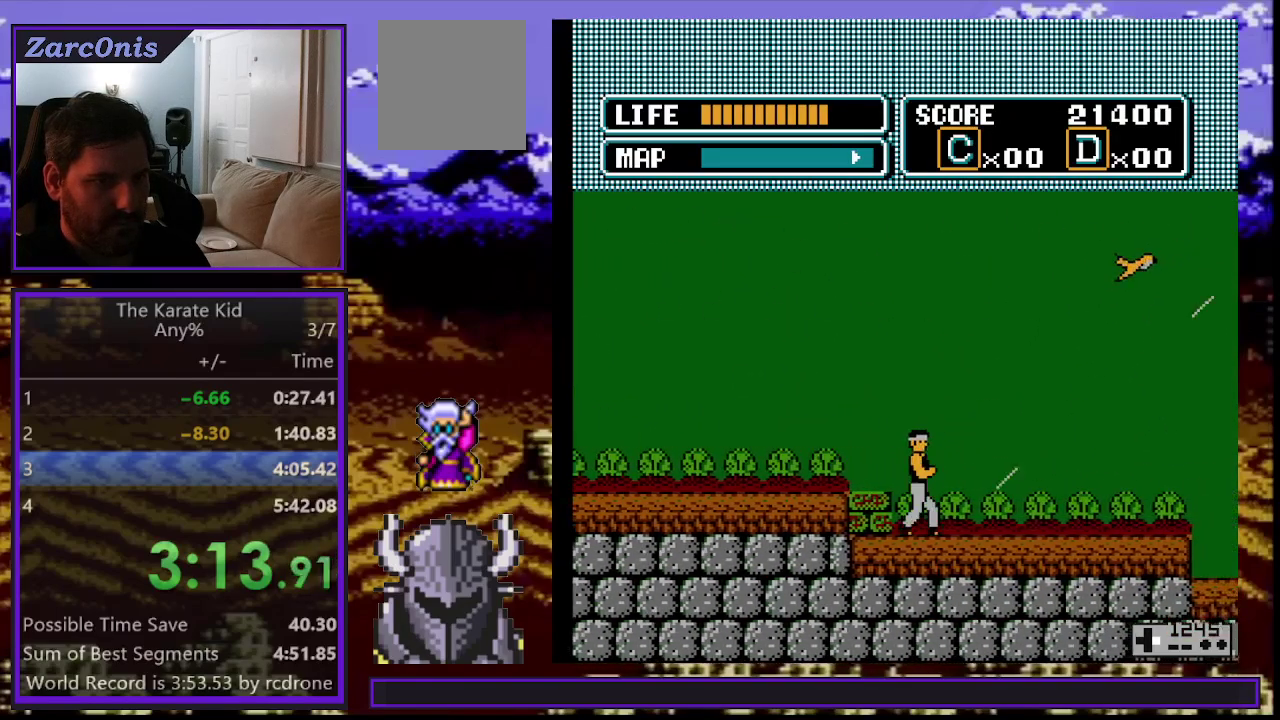
{"buttons": ["DPAD_RIGHT"], "events": []}
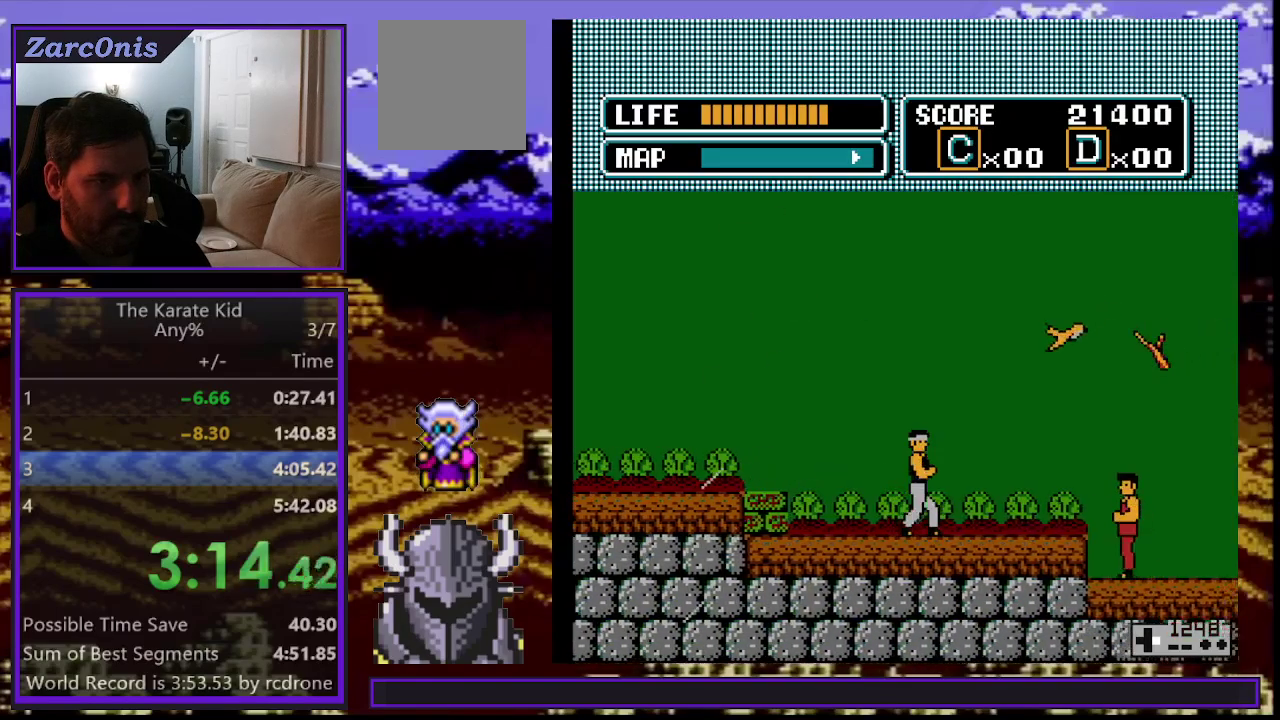
{"buttons": ["DPAD_RIGHT"], "events": [[367, "A", "down"], [450, "A", "up"]]}
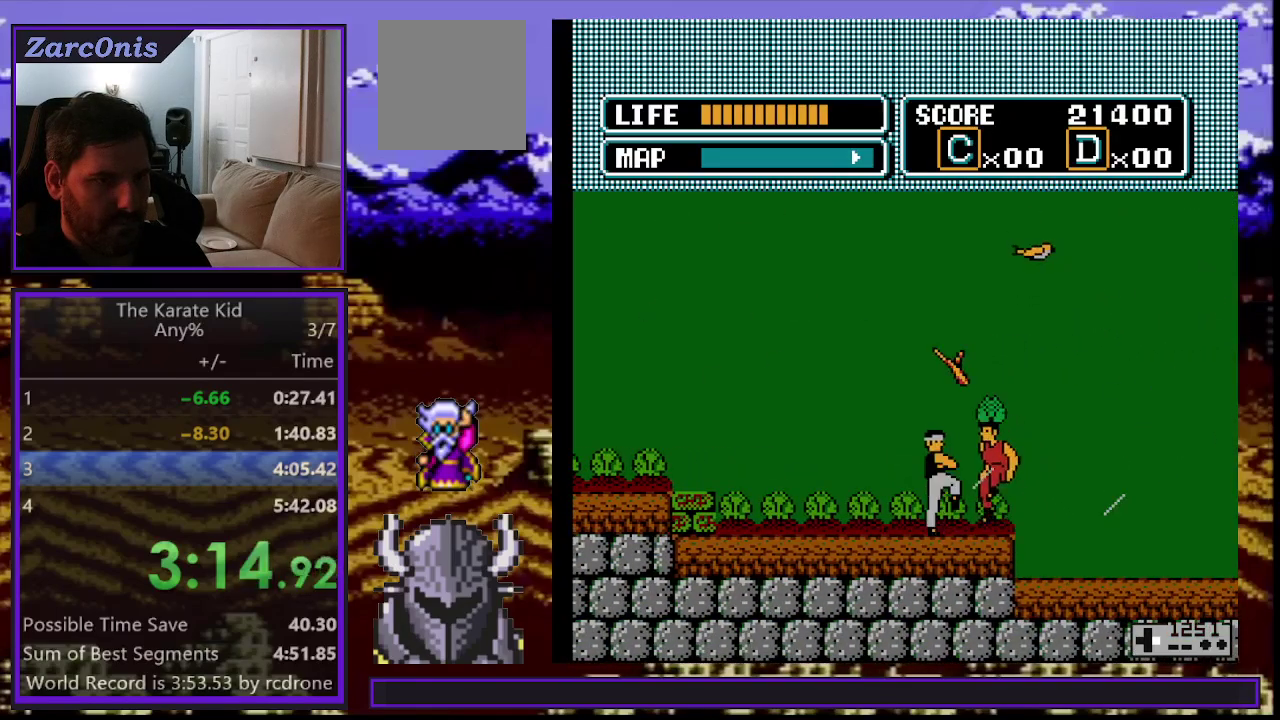
{"buttons": ["DPAD_RIGHT"], "events": []}
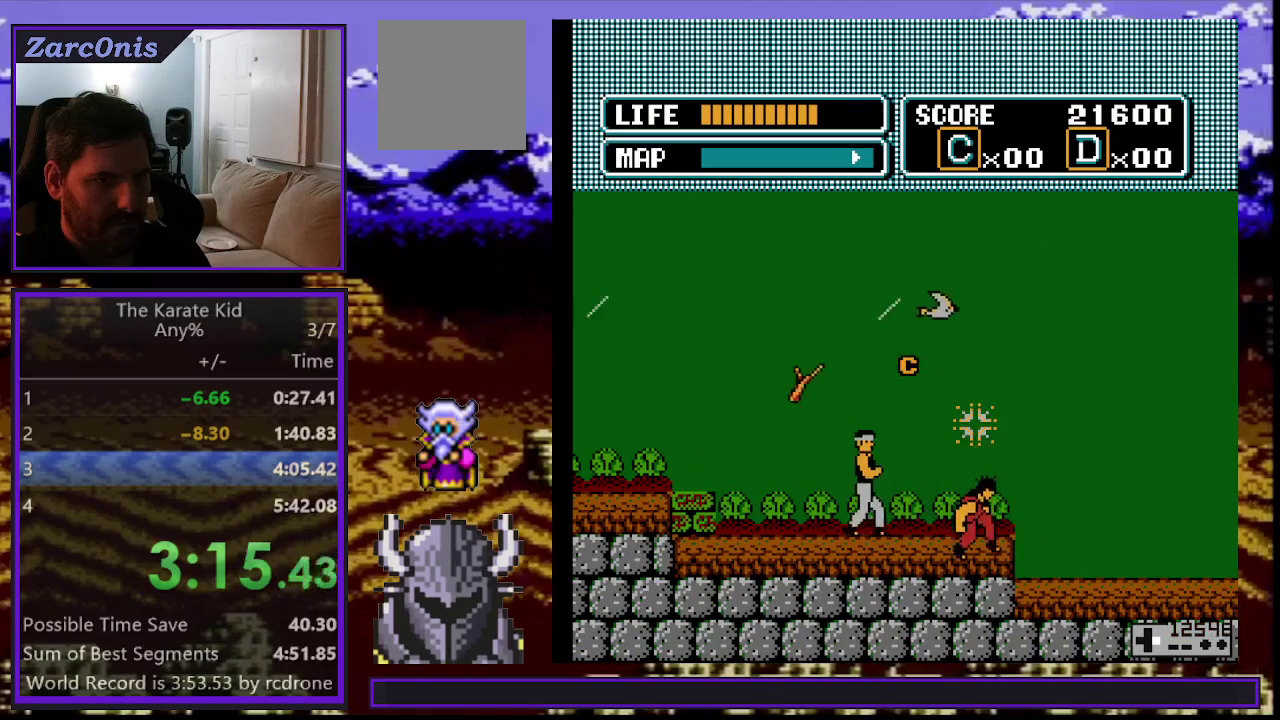
{"buttons": ["DPAD_RIGHT"], "events": []}
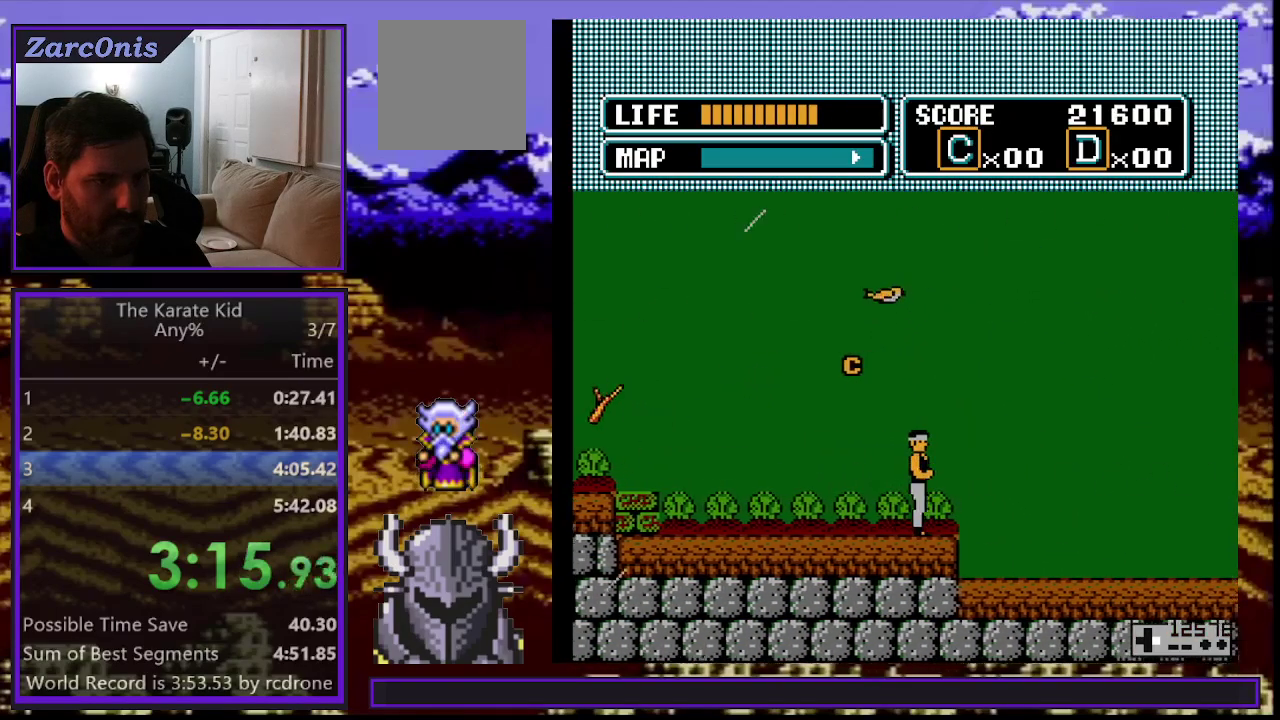
{"buttons": ["DPAD_RIGHT"], "events": []}
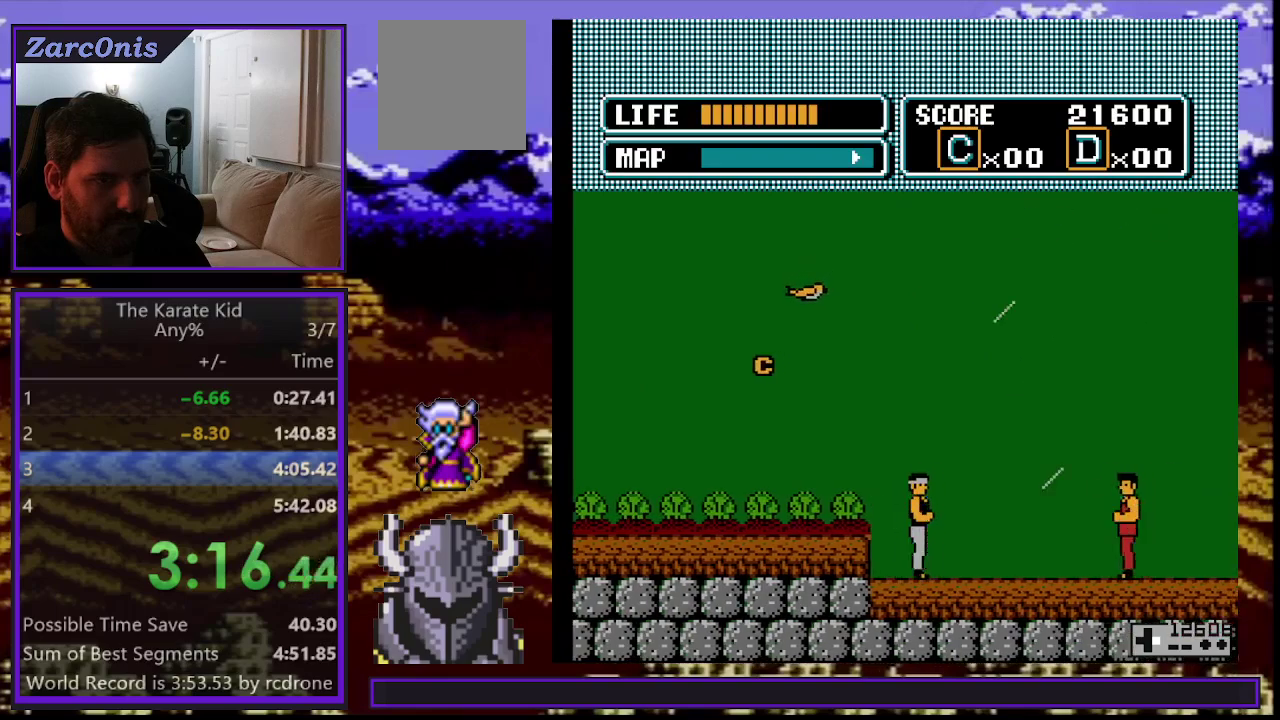
{"buttons": ["DPAD_RIGHT"], "events": [[283, "A", "down"], [367, "A", "up"]]}
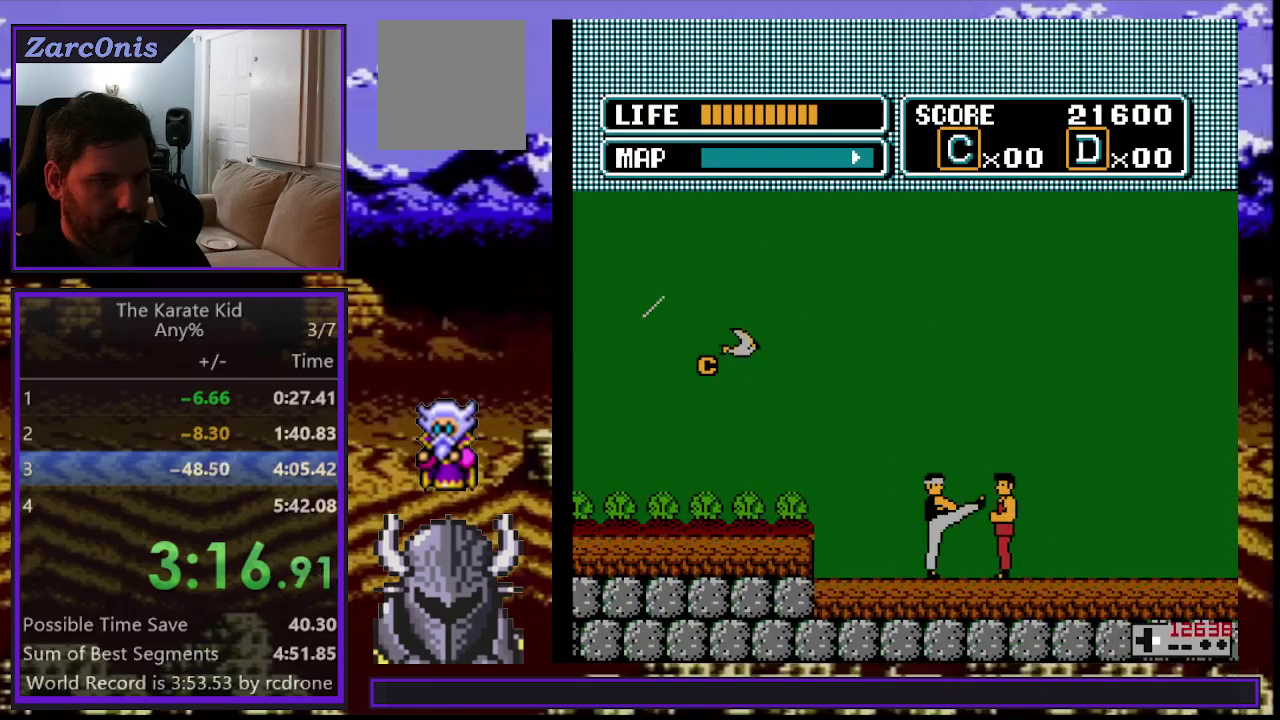
{"buttons": ["DPAD_RIGHT"], "events": []}
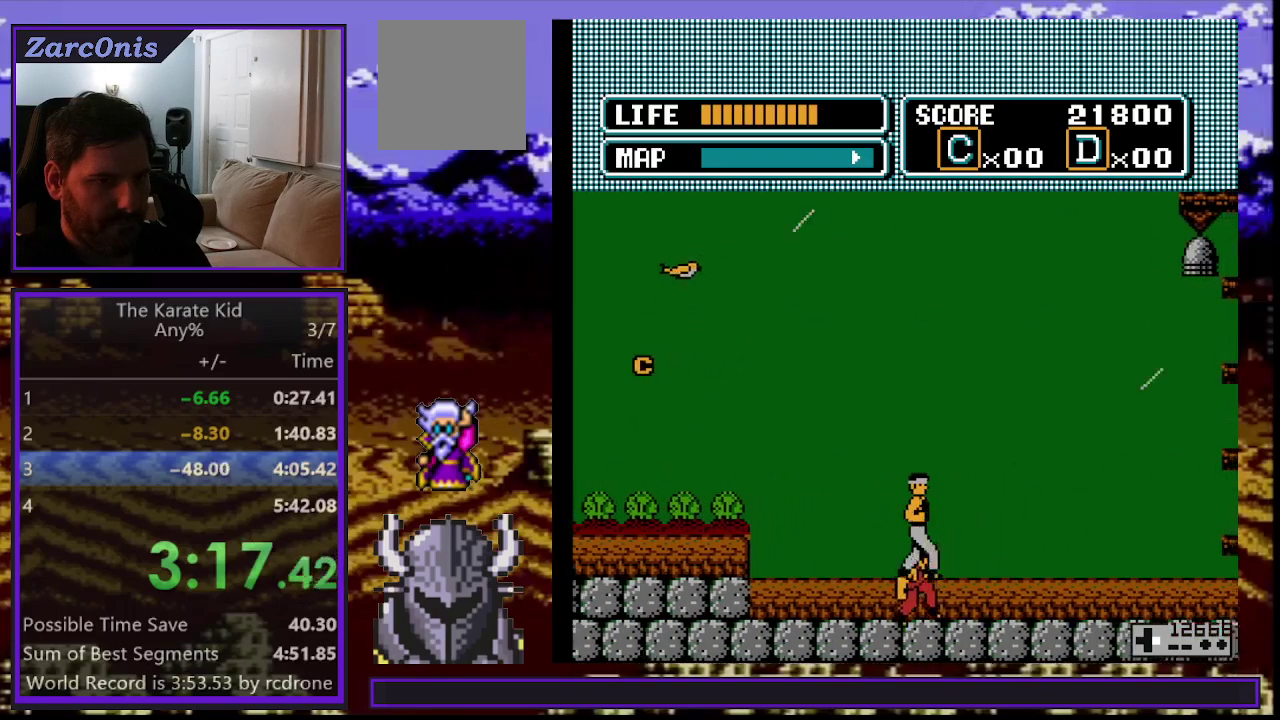
{"buttons": ["DPAD_RIGHT"], "events": []}
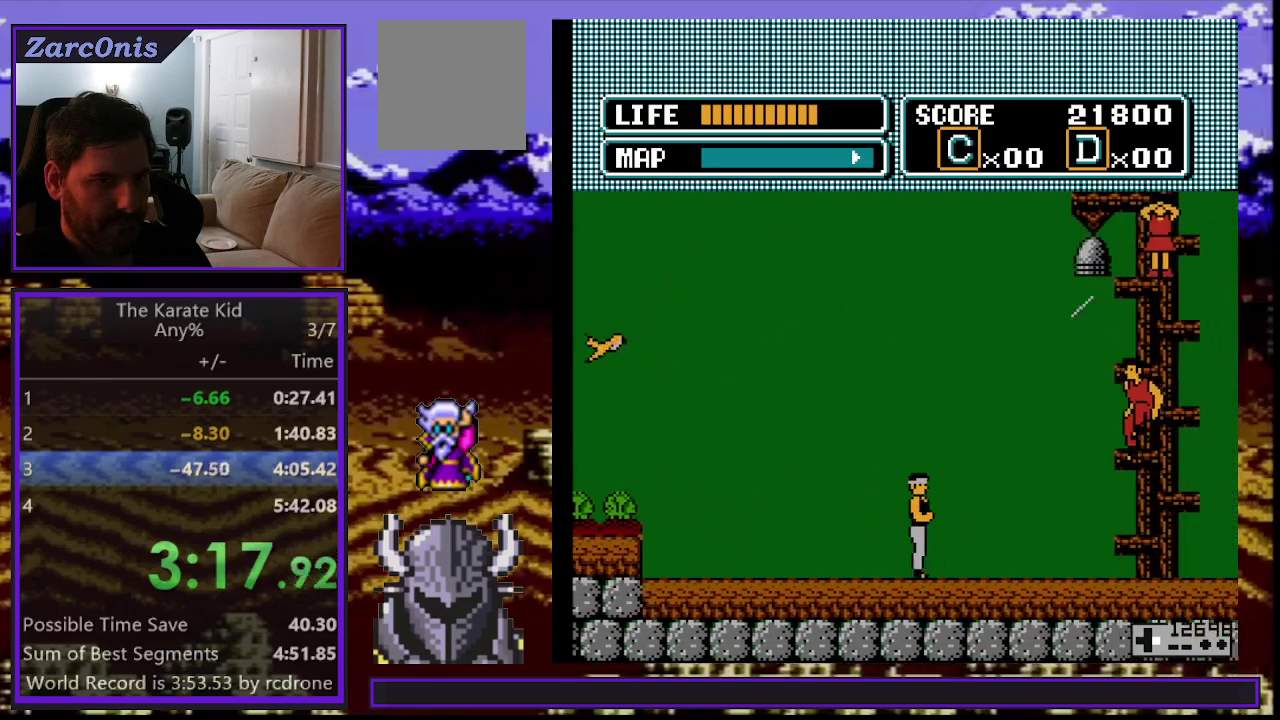
{"buttons": ["DPAD_RIGHT"], "events": [[333, "A", "down"], [433, "A", "up"]]}
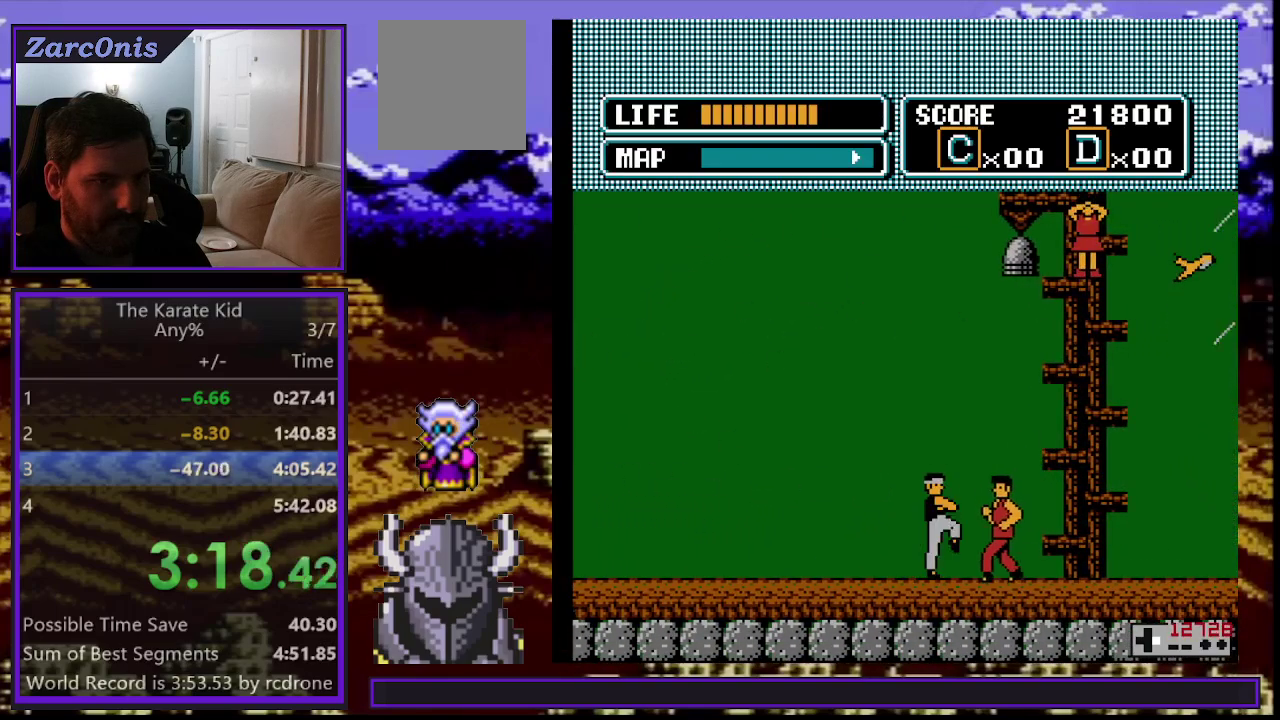
{"buttons": ["DPAD_RIGHT"], "events": []}
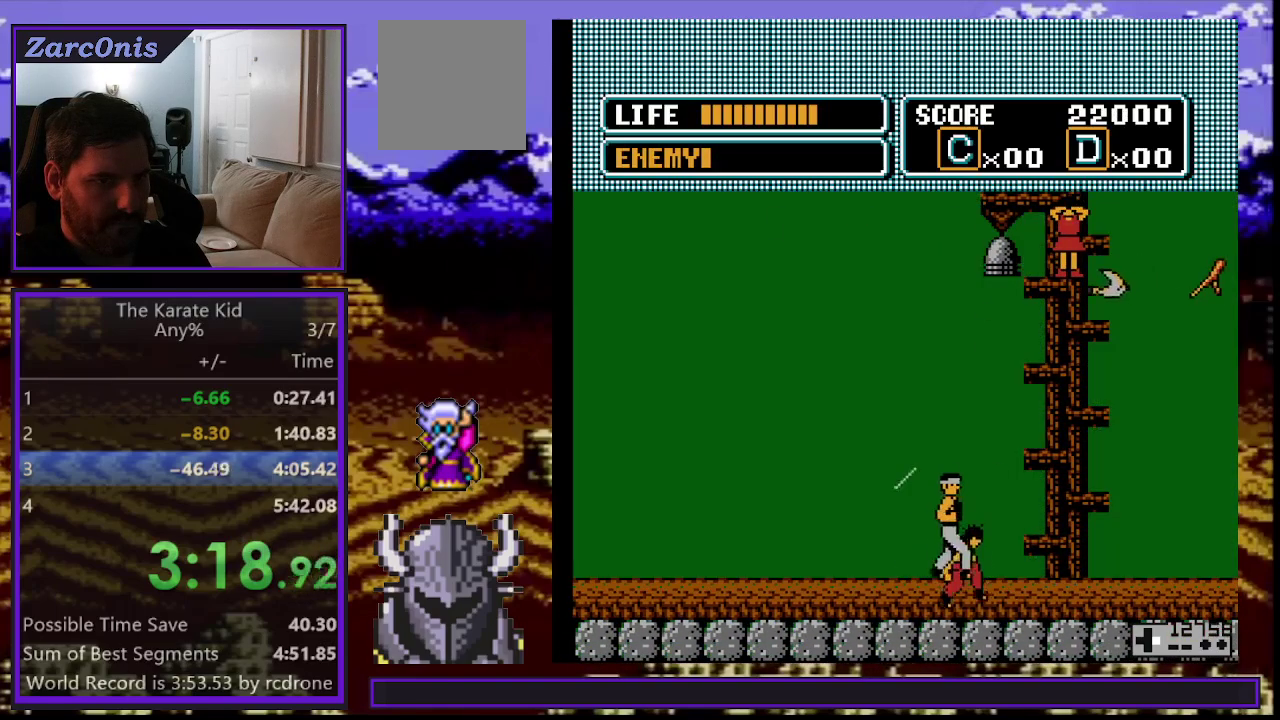
{"buttons": ["DPAD_RIGHT"], "events": []}
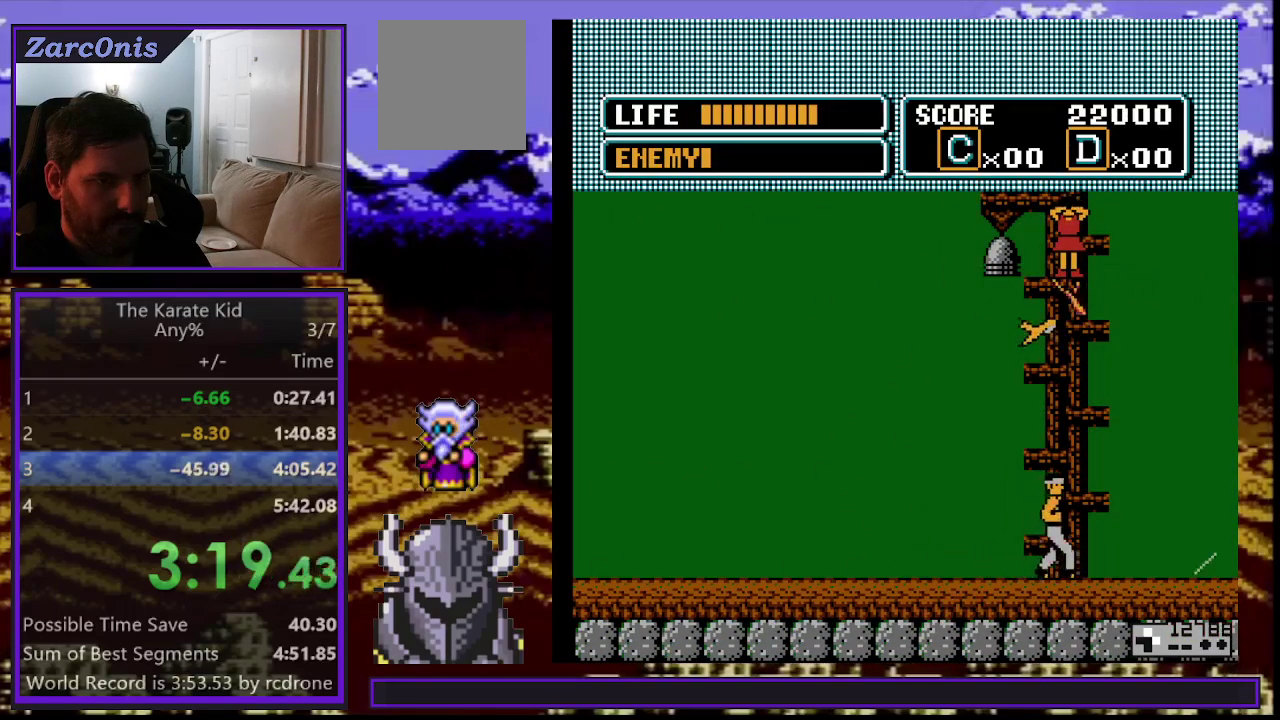
{"buttons": ["DPAD_UP"], "events": [[17, "DPAD_UP", "down"], [167, "DPAD_RIGHT", "up"], [267, "DPAD_UP", "up"], [400, "DPAD_UP", "down"]]}
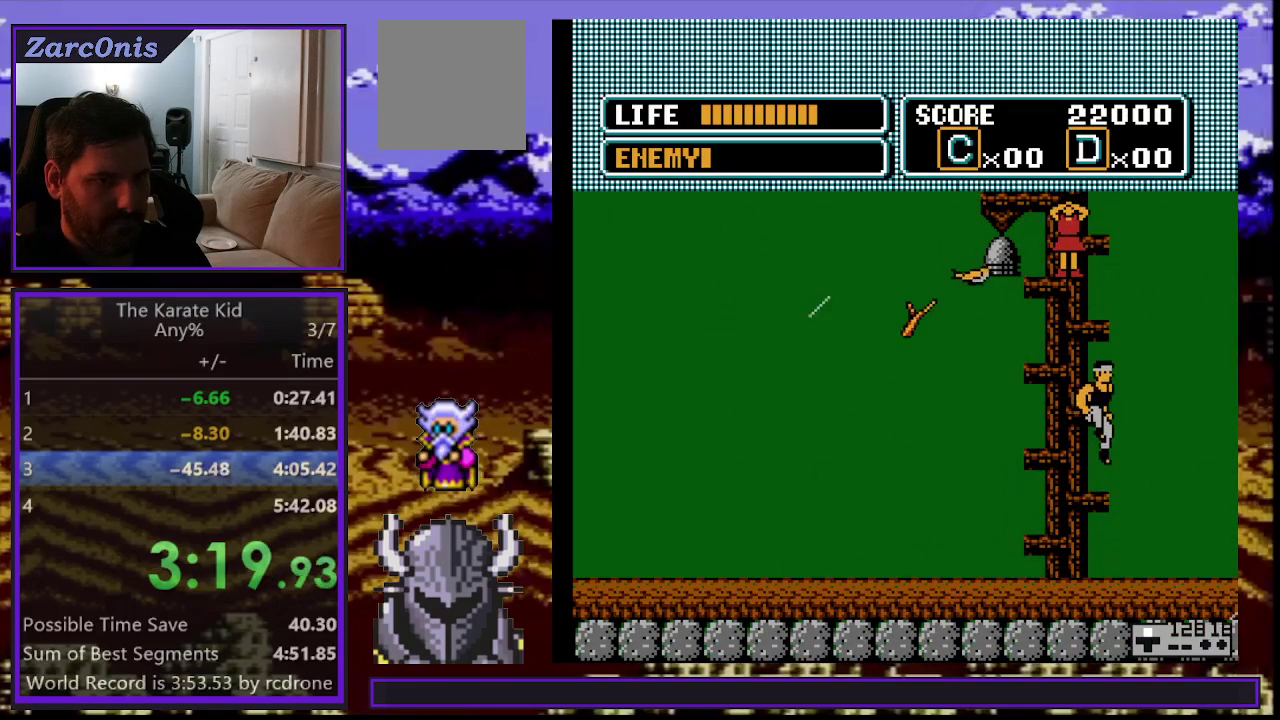
{"buttons": [], "events": [[100, "DPAD_UP", "up"], [267, "DPAD_UP", "down"], [483, "DPAD_UP", "up"]]}
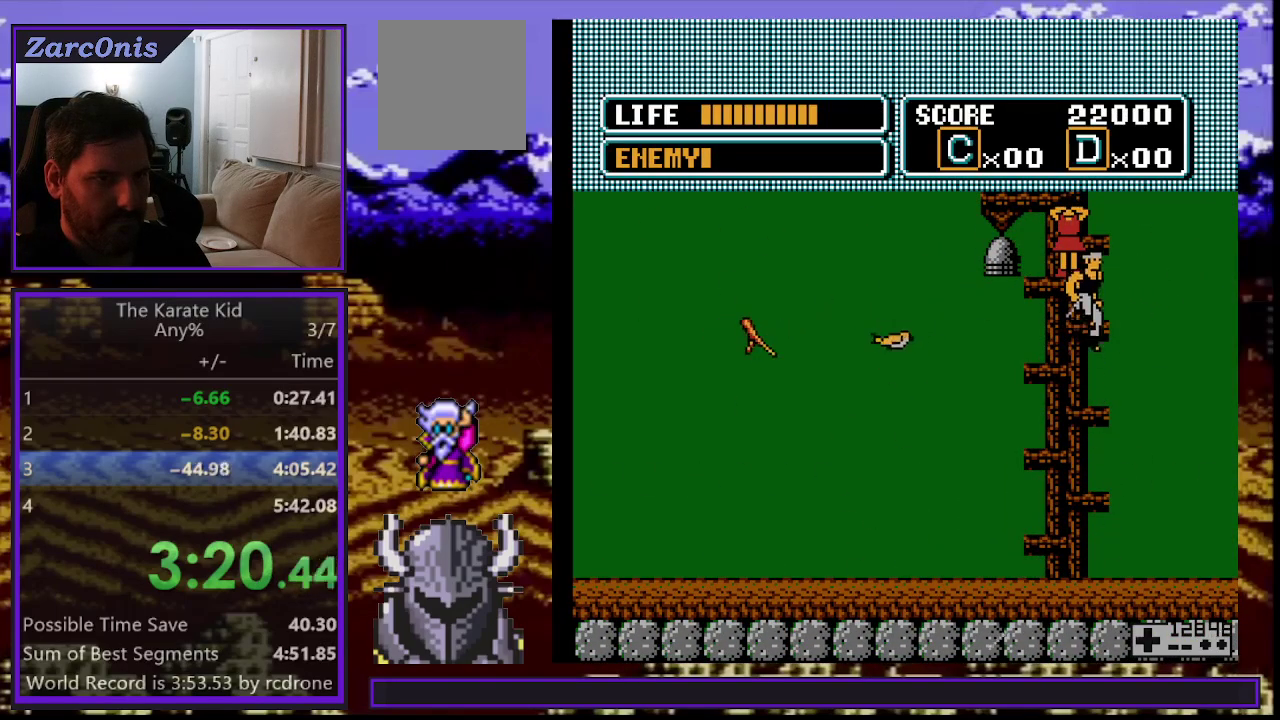
{"buttons": [], "events": [[100, "DPAD_UP", "down"], [233, "R2", "down"], [317, "DPAD_UP", "up"], [383, "R2", "up"]]}